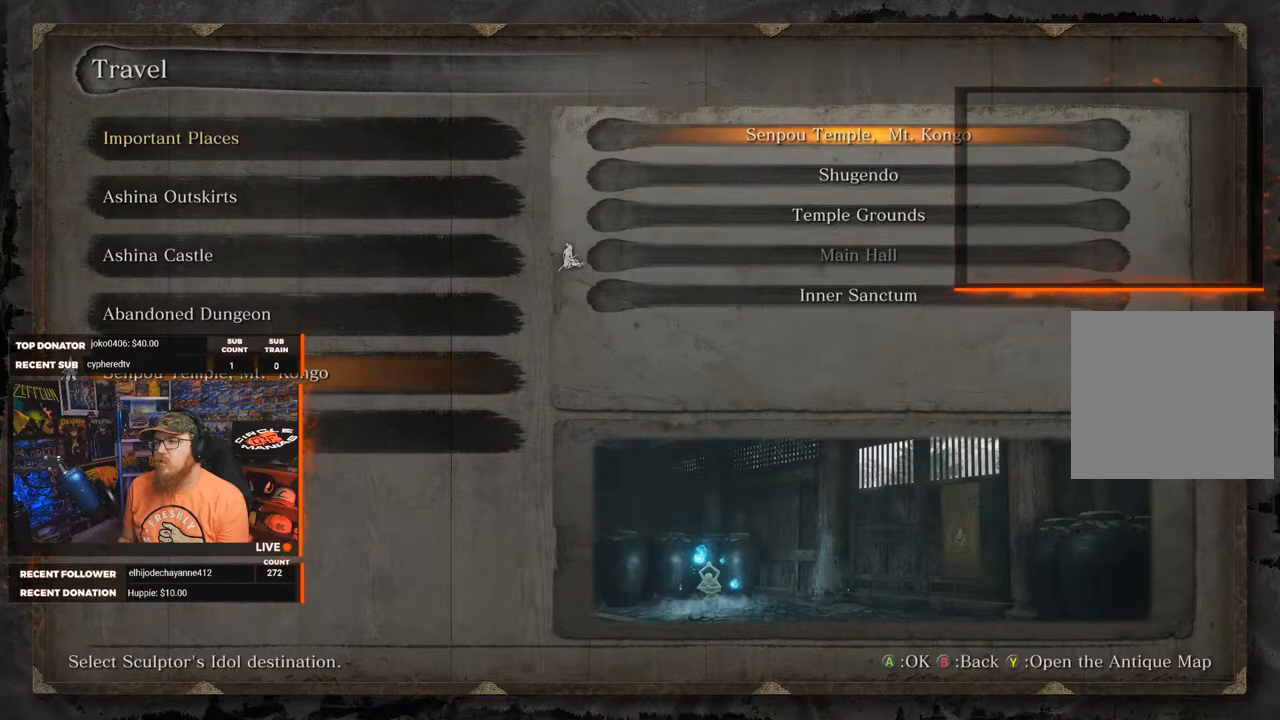
Gameplay with a controller (Xbox layout); each line is a JSON object with the inputs held at the frame after it. "events" lists button and stick changes between this image and that frame as [ms after this image, input, new state], when the widget could be followed in between. Not read: SHARE.
{"buttons": [], "left_stick": "center", "right_stick": "center", "events": [[50, "A", "down"], [167, "A", "up"]]}
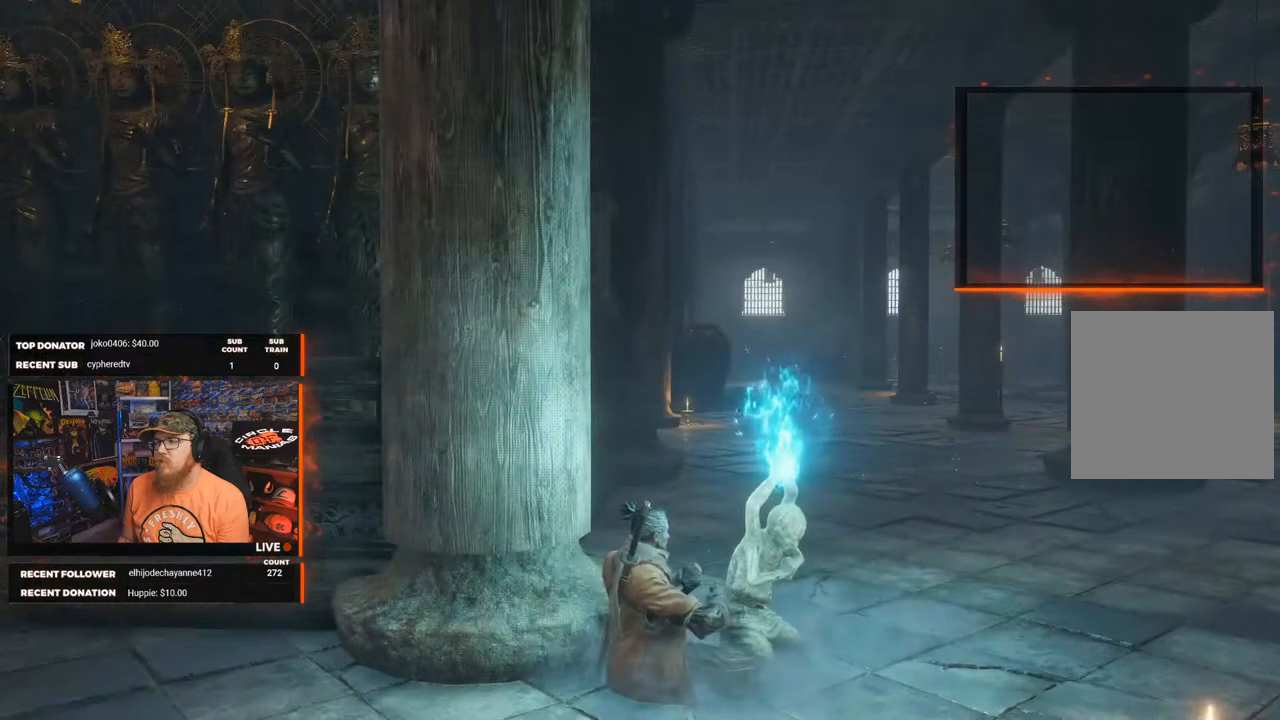
{"buttons": [], "left_stick": "center", "right_stick": "center", "events": []}
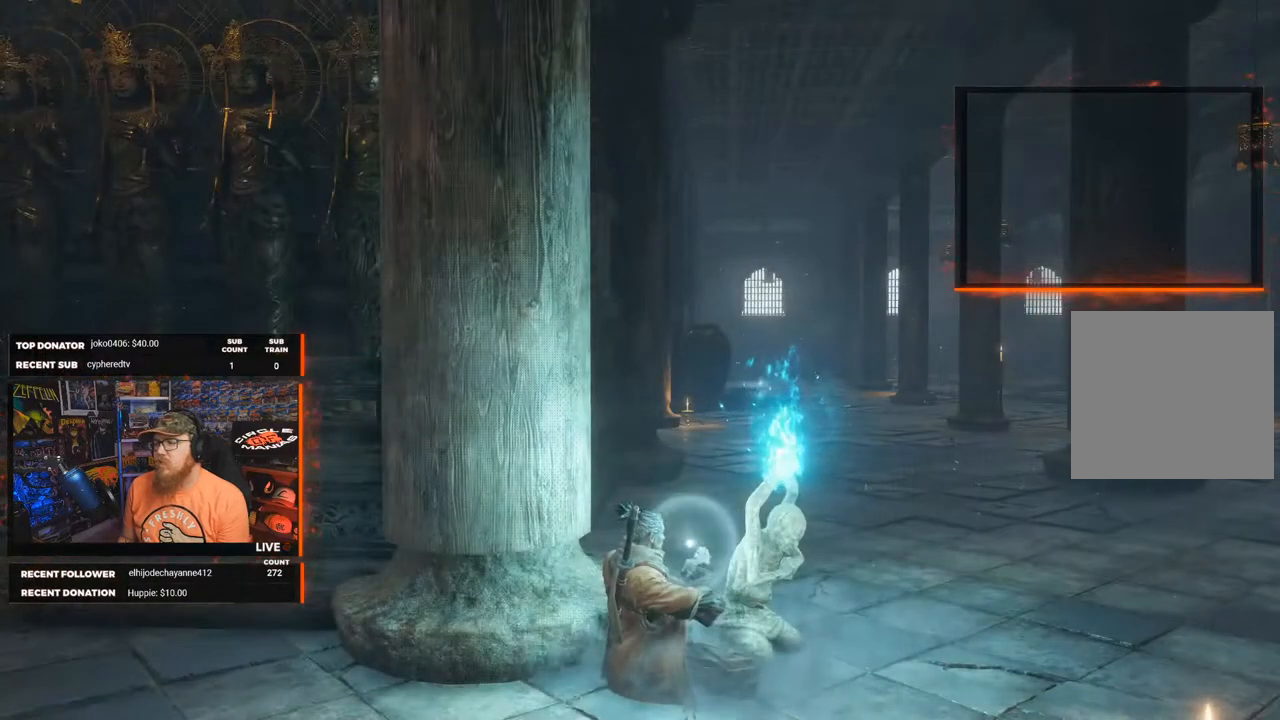
{"buttons": [], "left_stick": "center", "right_stick": "center", "events": []}
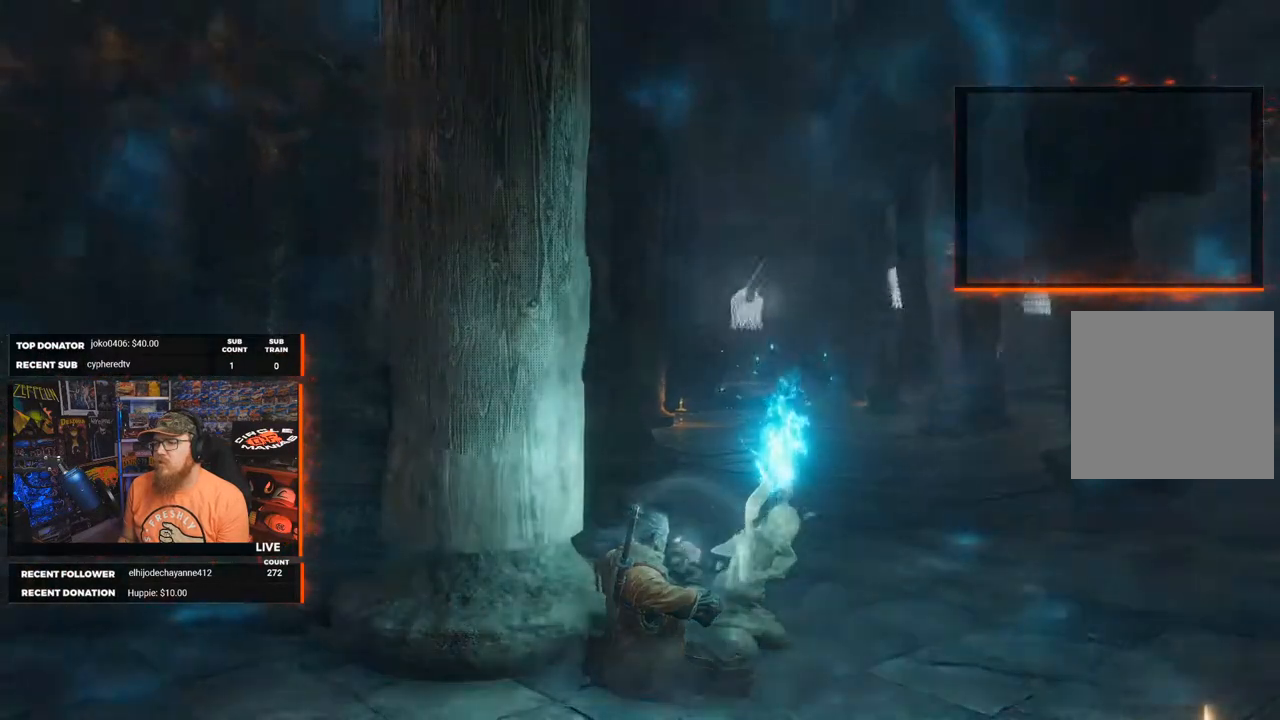
{"buttons": [], "left_stick": "center", "right_stick": "center", "events": []}
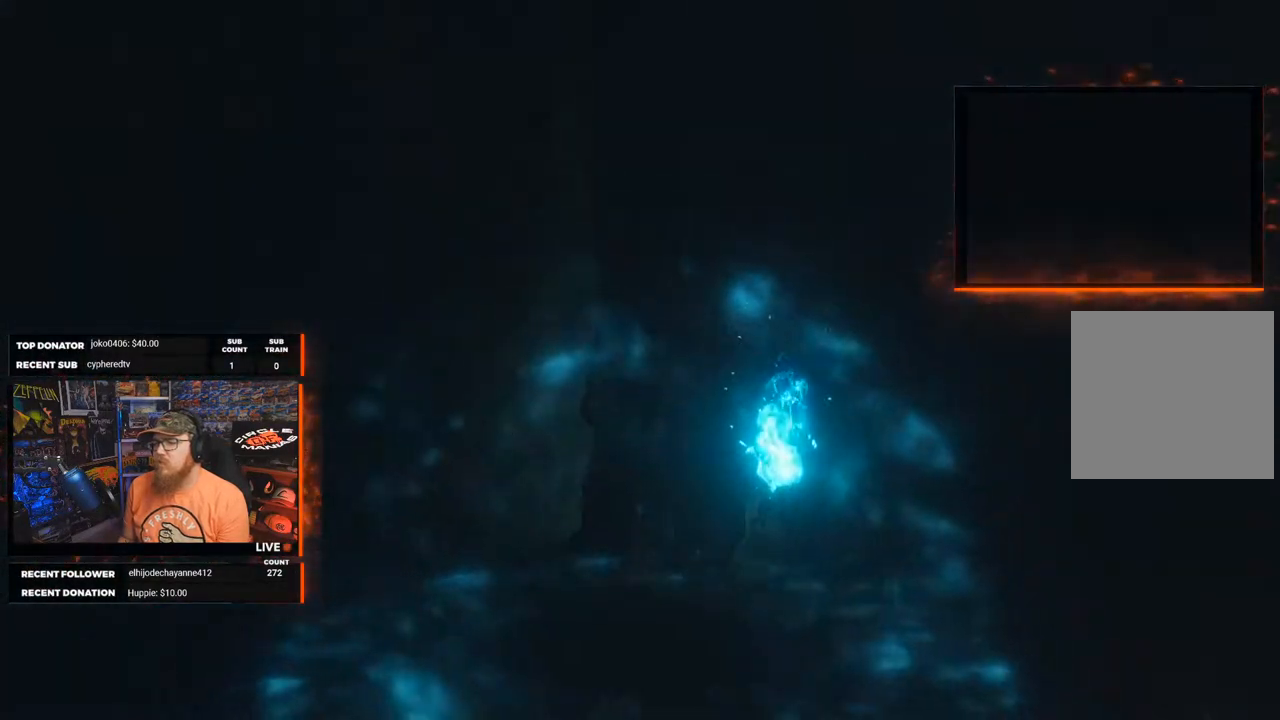
{"buttons": [], "left_stick": "center", "right_stick": "center", "events": []}
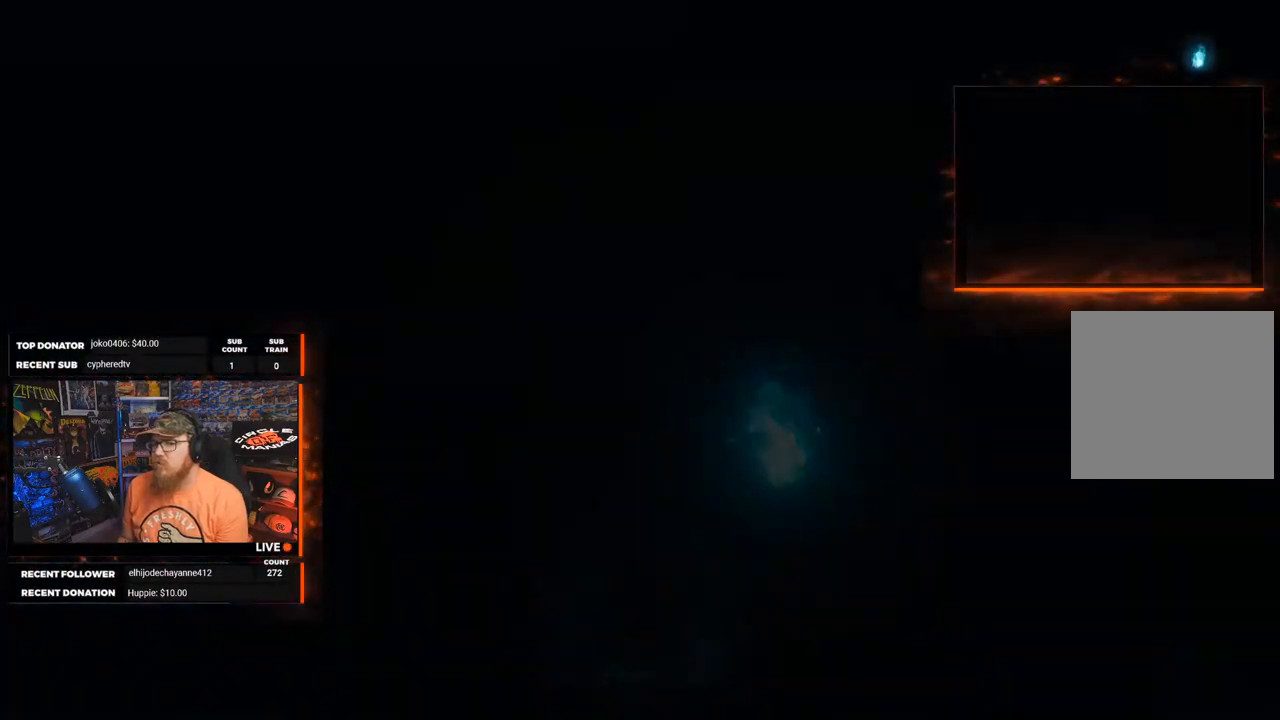
{"buttons": [], "left_stick": "center", "right_stick": "center", "events": []}
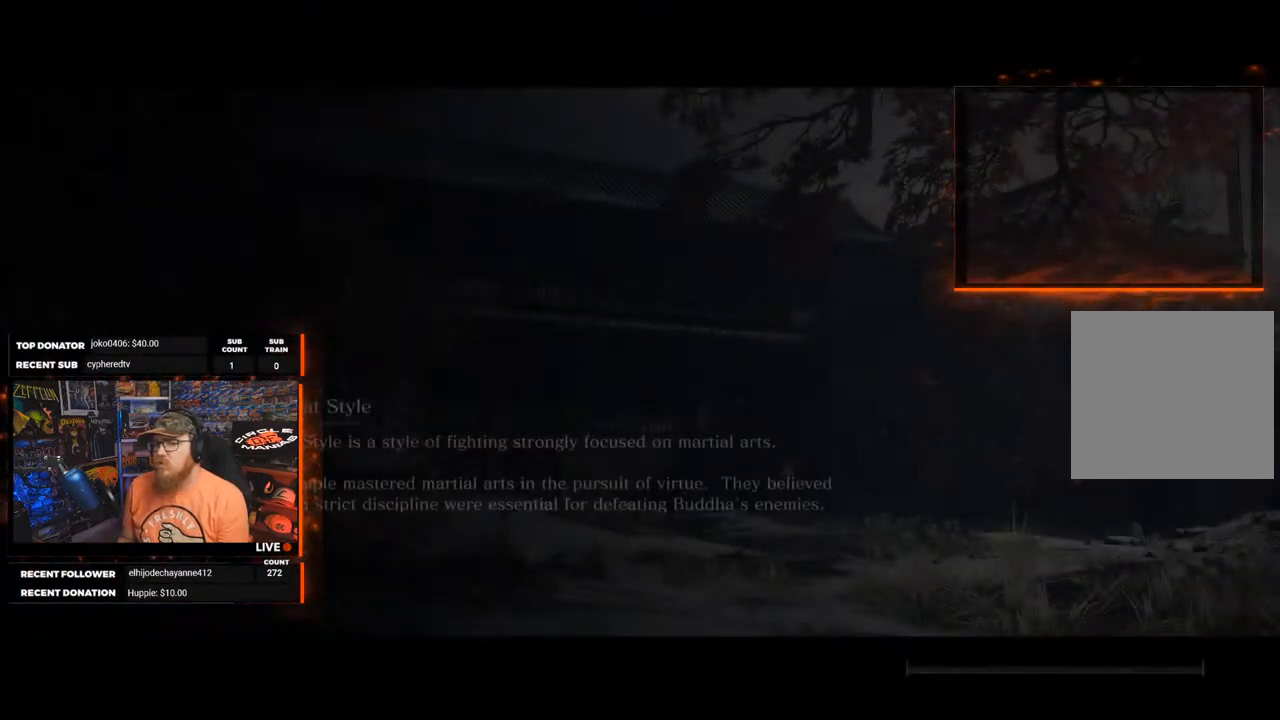
{"buttons": [], "left_stick": "center", "right_stick": "center", "events": []}
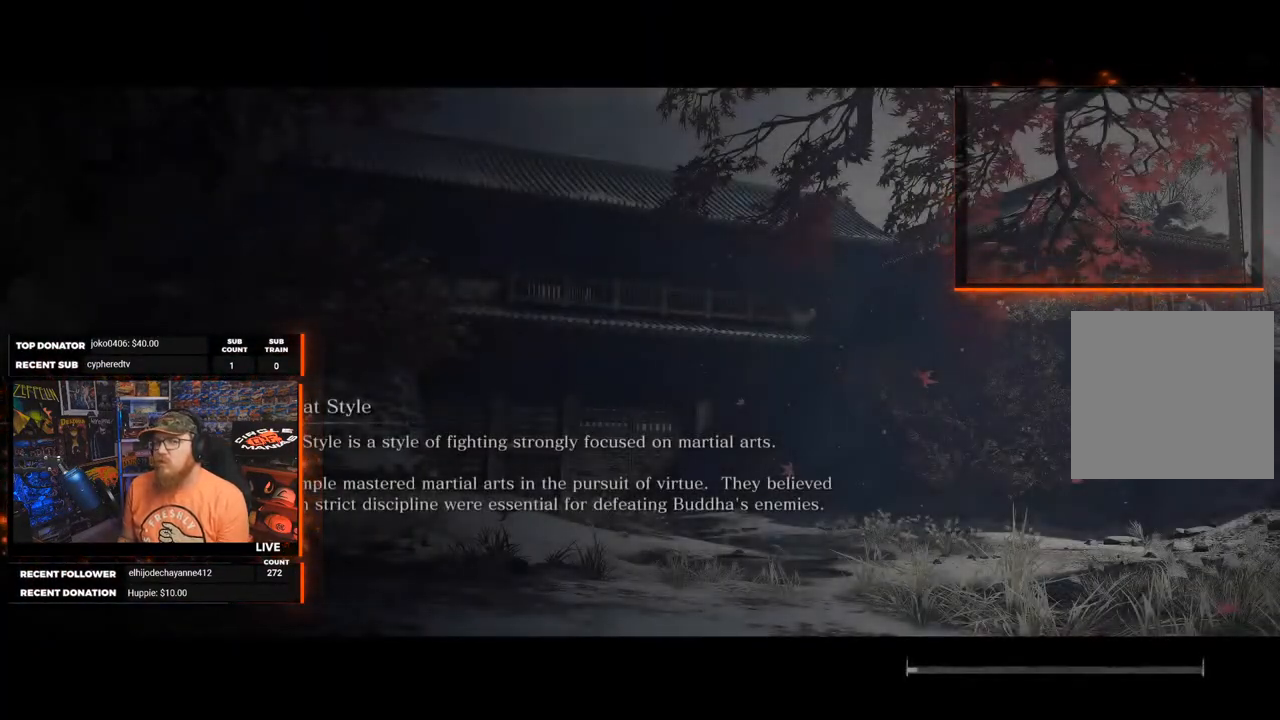
{"buttons": [], "left_stick": "center", "right_stick": "center", "events": []}
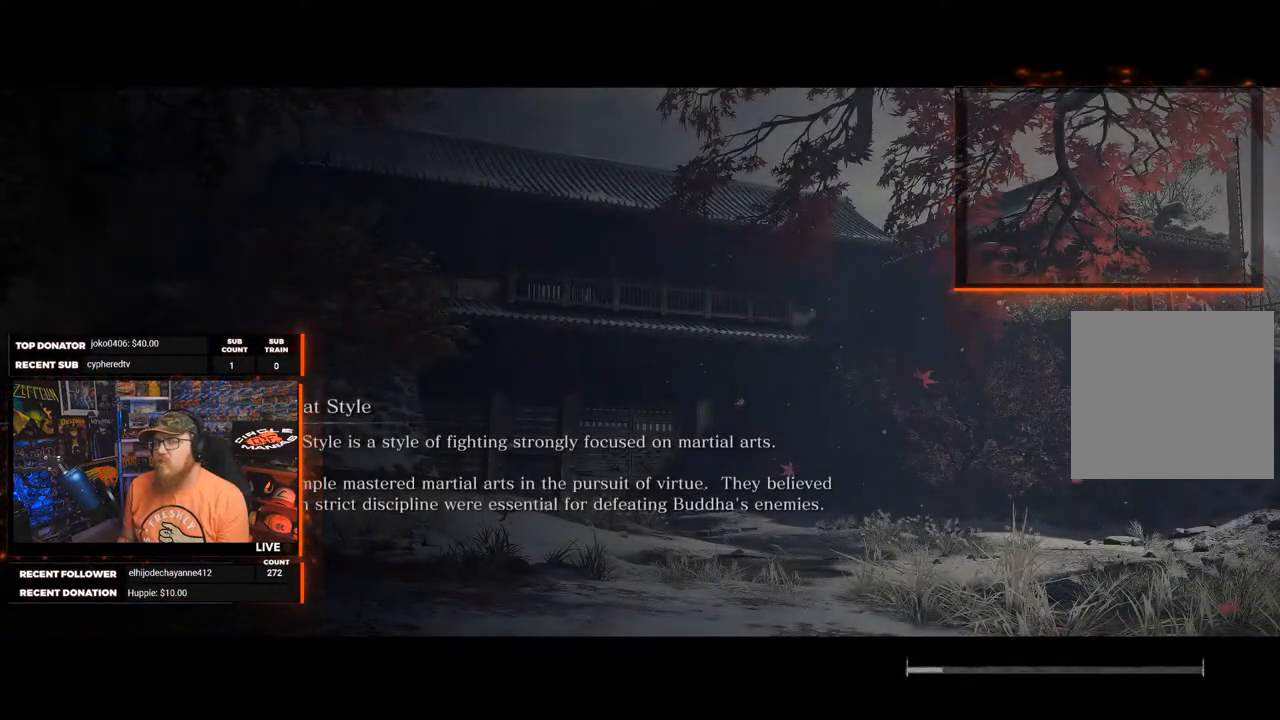
{"buttons": [], "left_stick": "center", "right_stick": "center", "events": []}
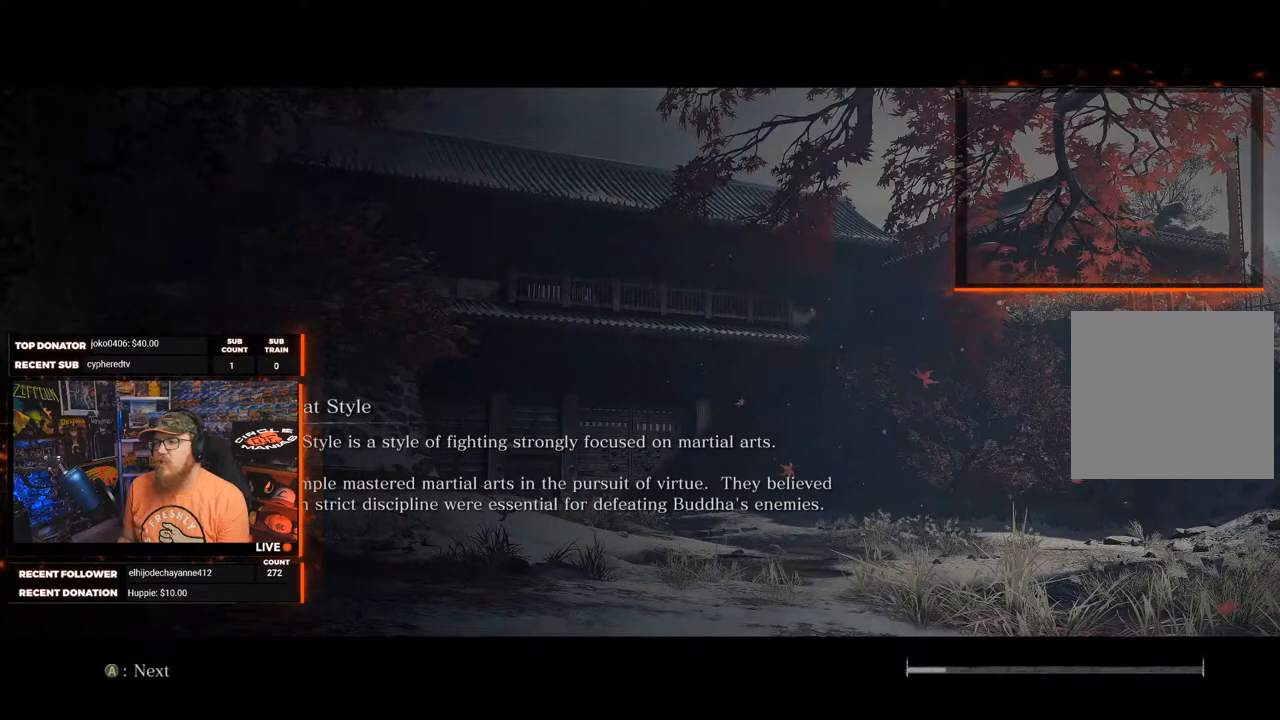
{"buttons": [], "left_stick": "center", "right_stick": "center", "events": []}
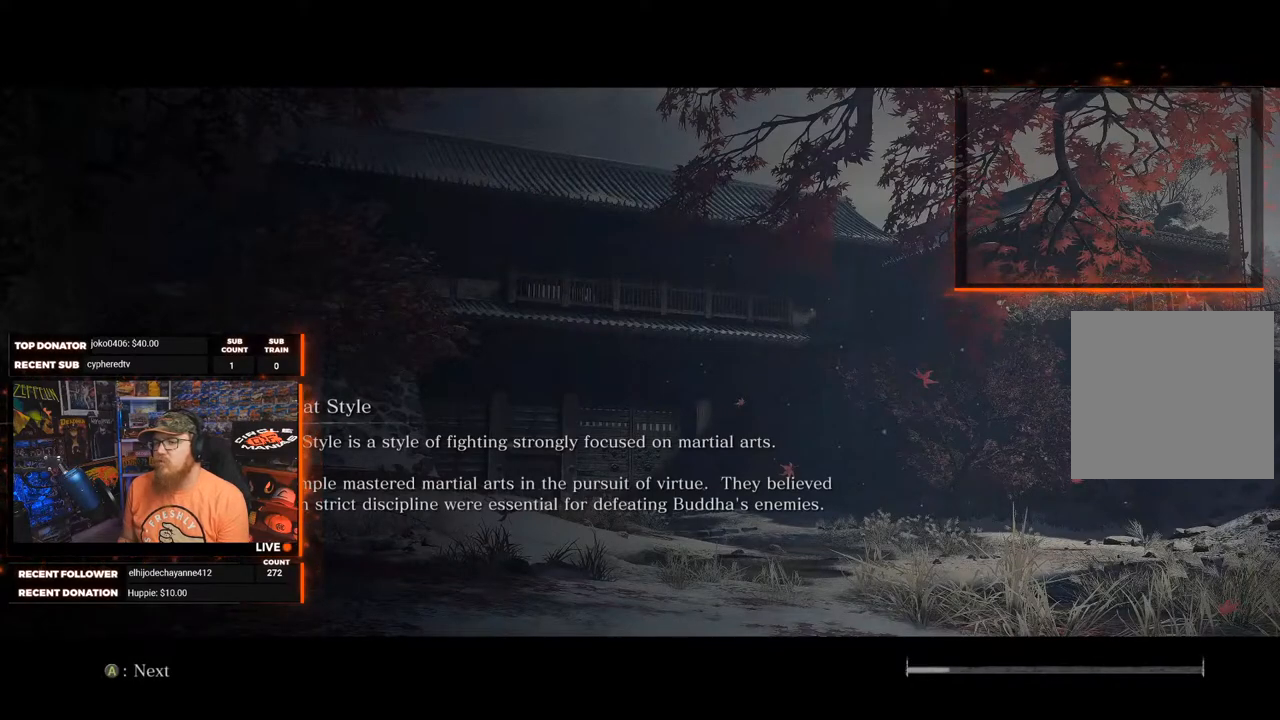
{"buttons": [], "left_stick": "center", "right_stick": "center", "events": [[317, "A", "down"], [417, "A", "up"]]}
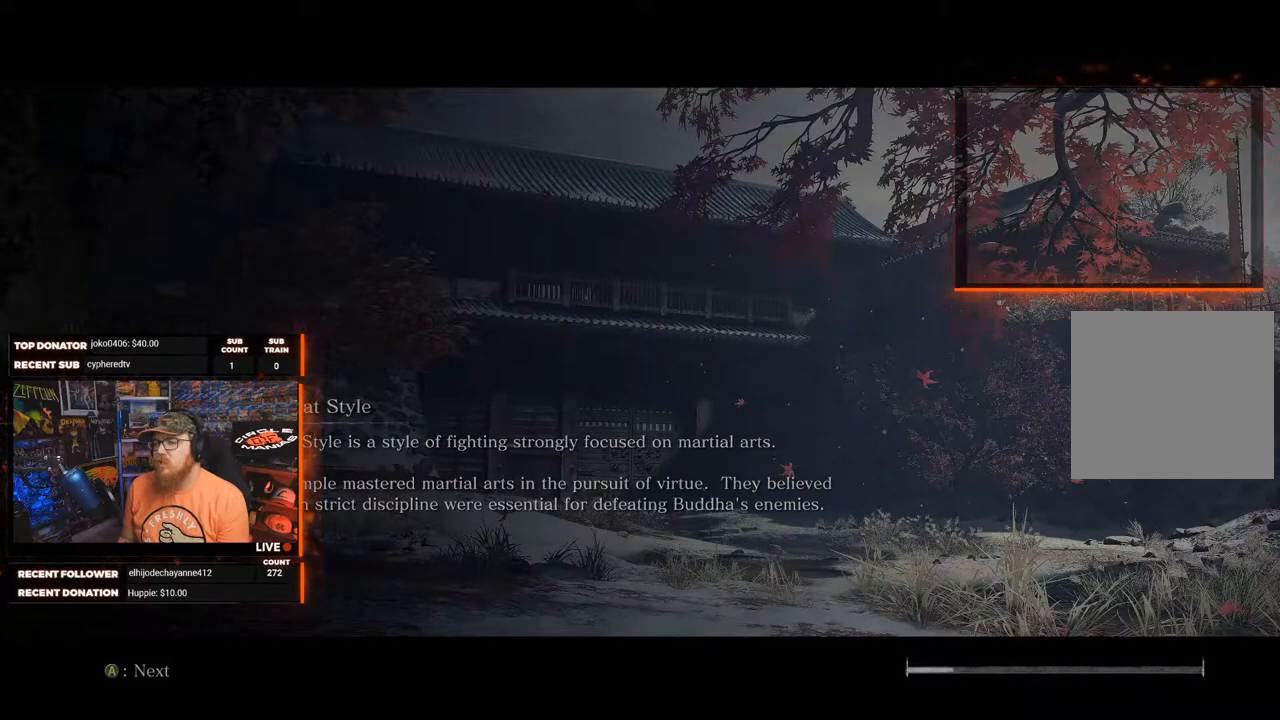
{"buttons": [], "left_stick": "center", "right_stick": "center", "events": []}
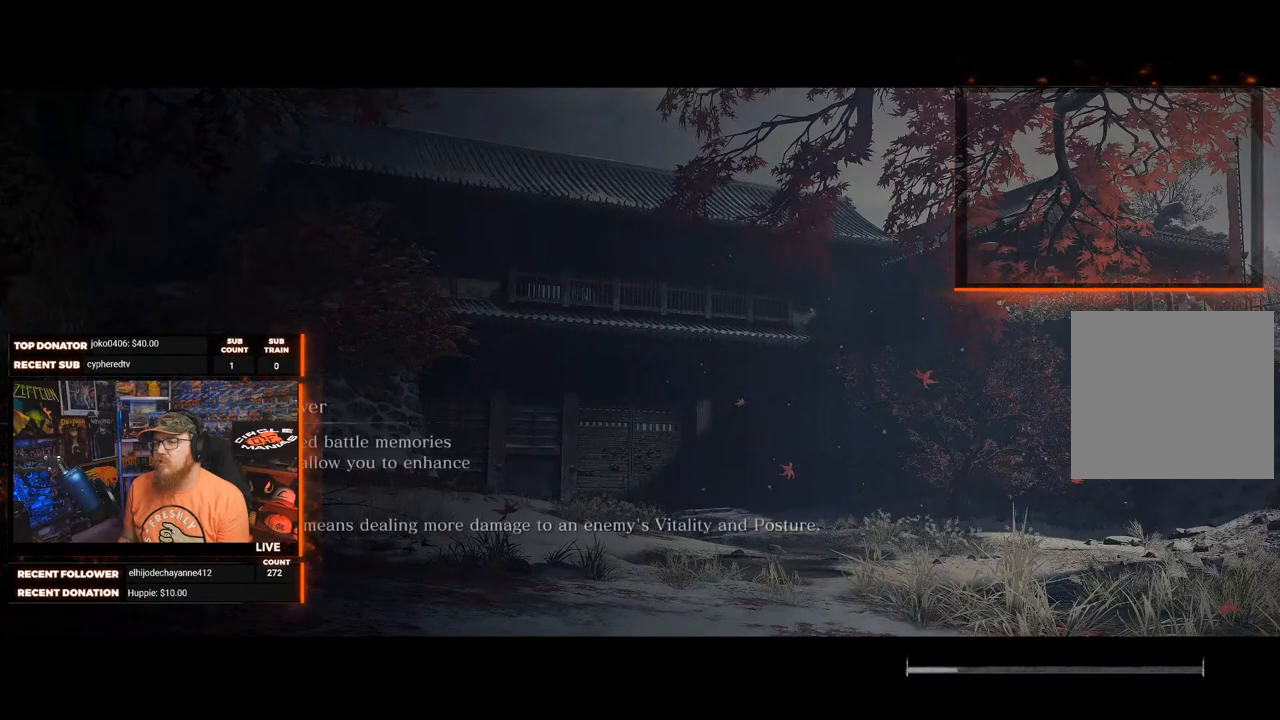
{"buttons": [], "left_stick": "center", "right_stick": "center", "events": [[250, "A", "down"], [350, "A", "up"]]}
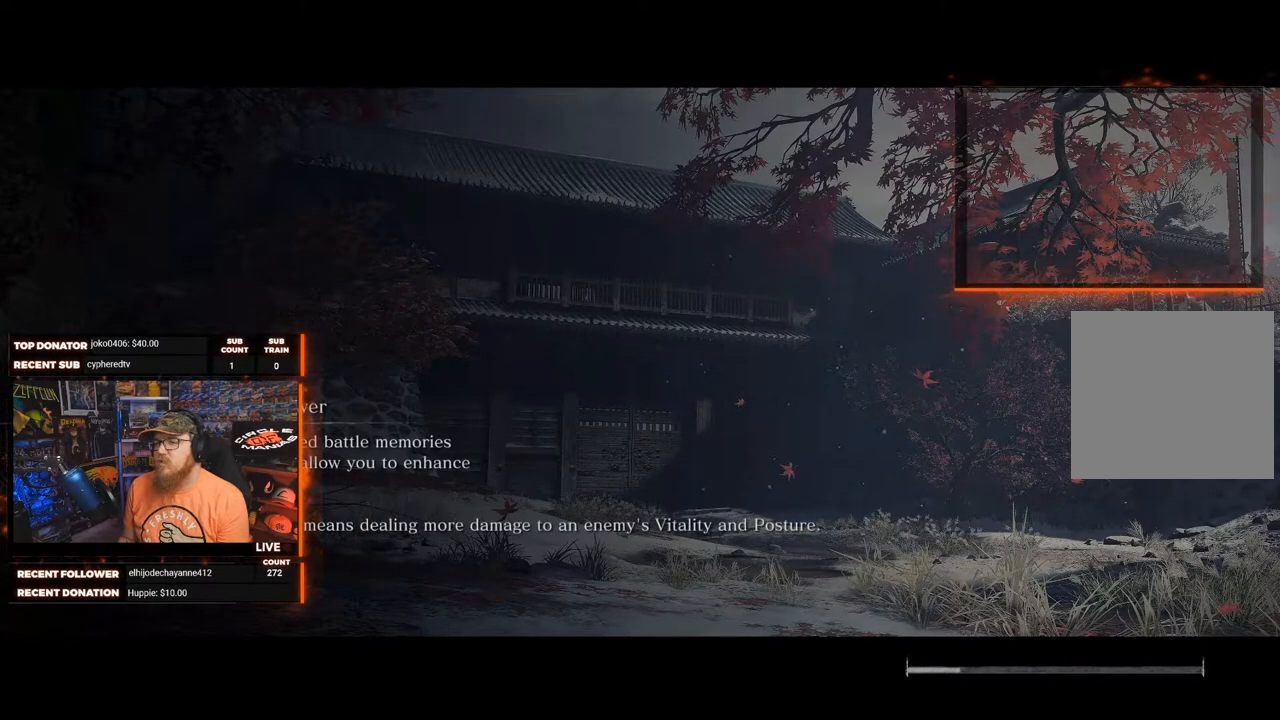
{"buttons": [], "left_stick": "center", "right_stick": "center", "events": [[333, "A", "down"], [433, "A", "up"]]}
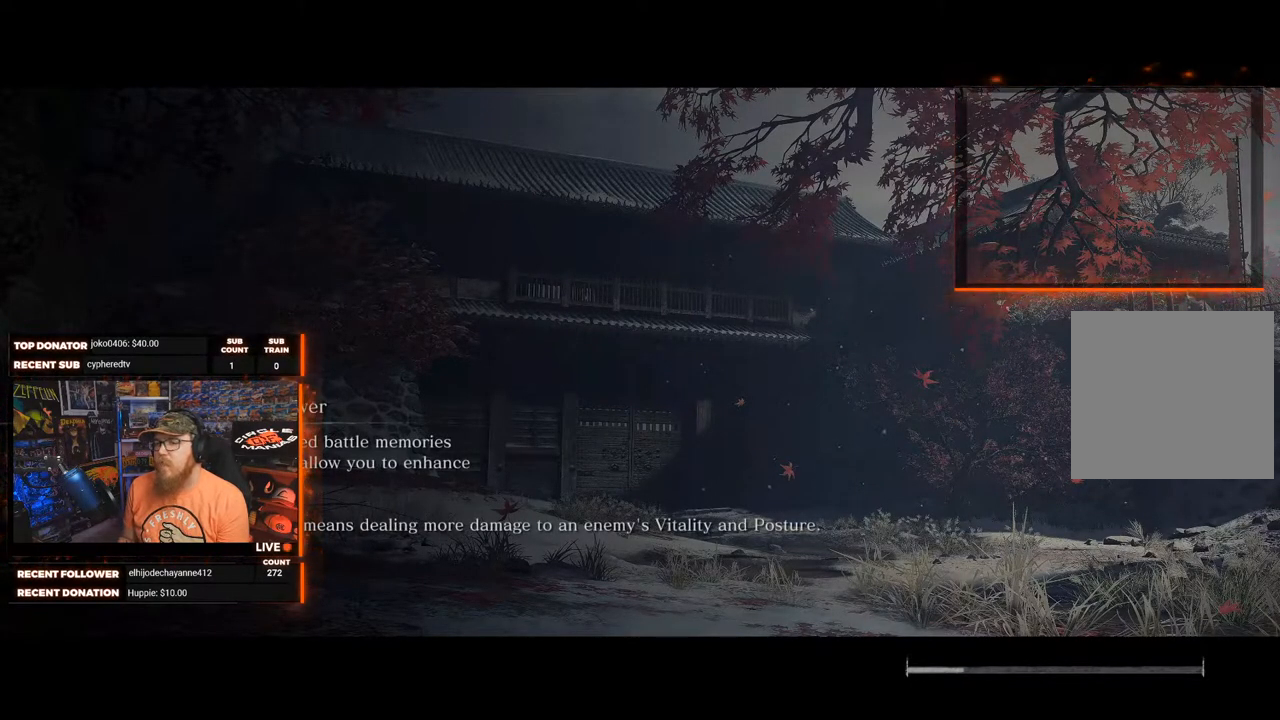
{"buttons": [], "left_stick": "center", "right_stick": "center", "events": []}
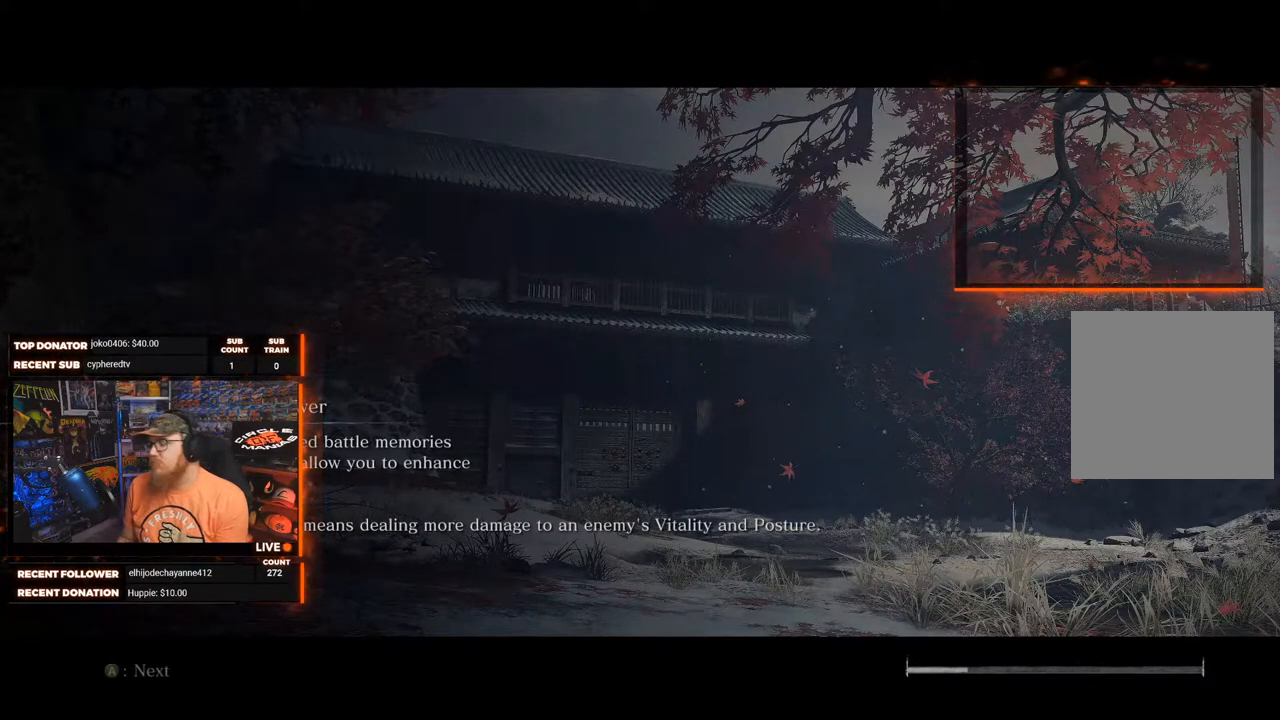
{"buttons": [], "left_stick": "center", "right_stick": "center", "events": []}
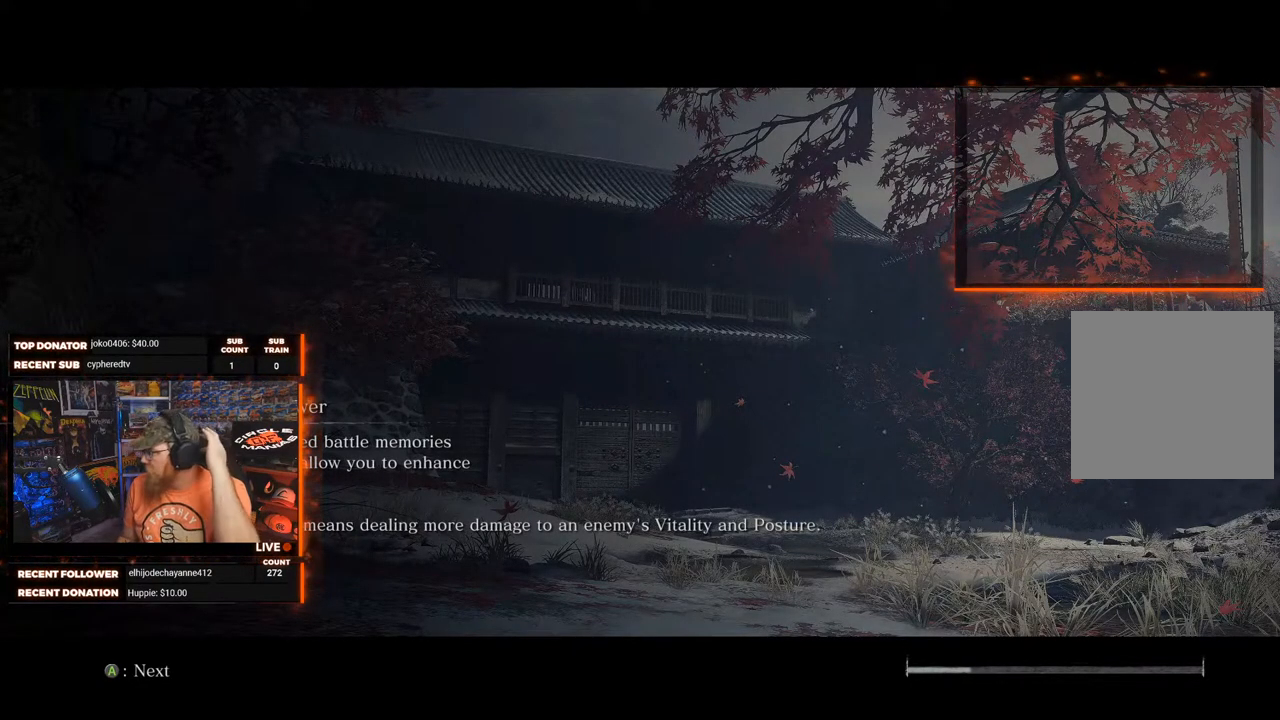
{"buttons": [], "left_stick": "center", "right_stick": "center", "events": []}
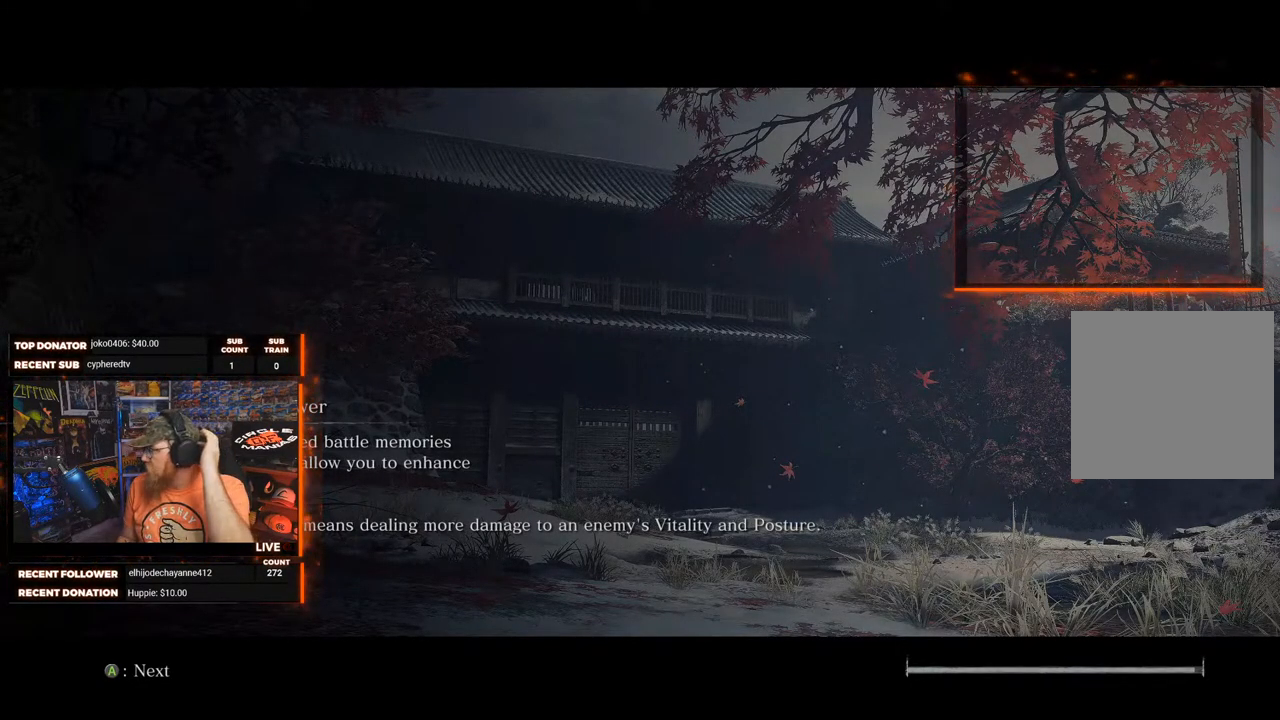
{"buttons": [], "left_stick": "center", "right_stick": "center", "events": []}
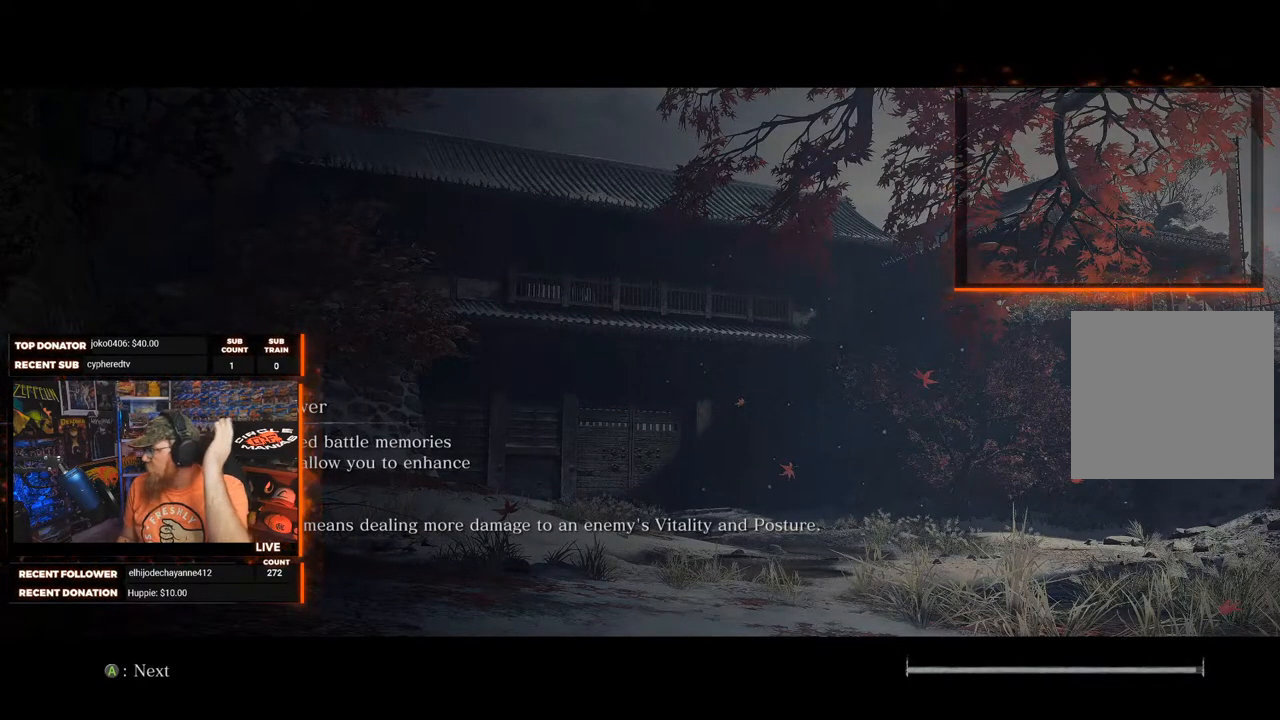
{"buttons": [], "left_stick": "center", "right_stick": "center", "events": []}
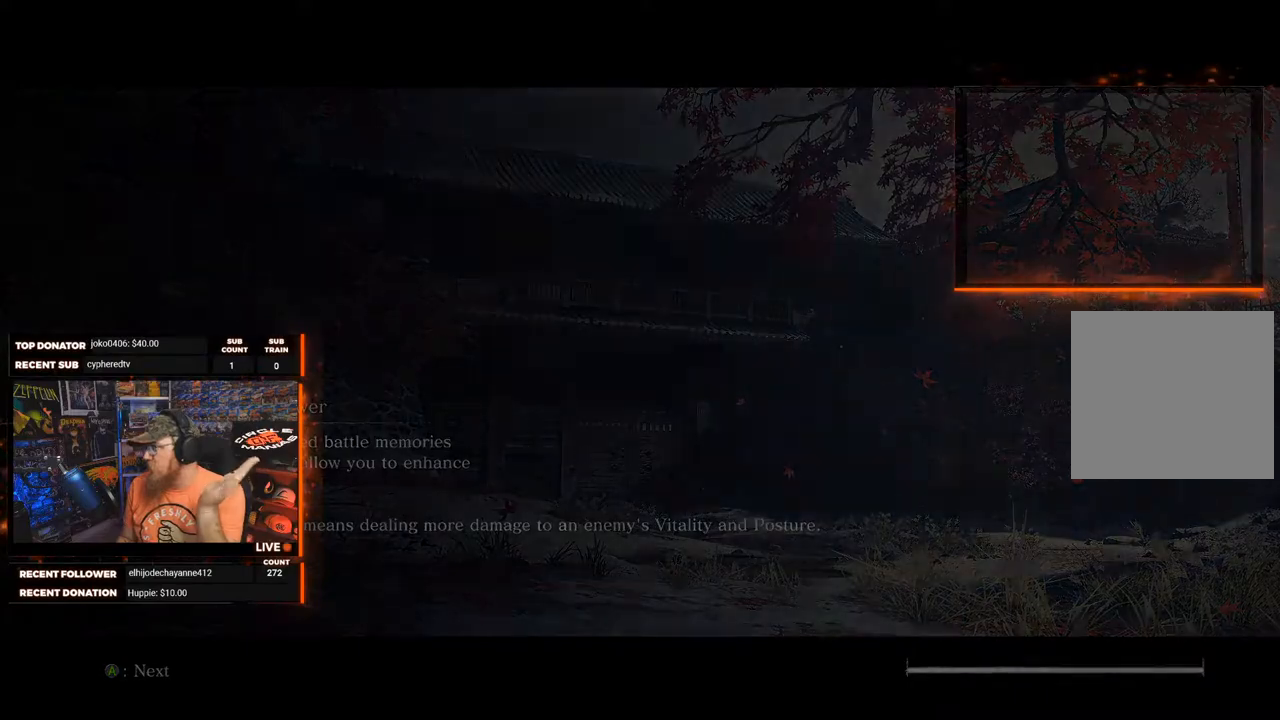
{"buttons": [], "left_stick": "center", "right_stick": "center", "events": [[17, "A", "down"], [100, "A", "up"]]}
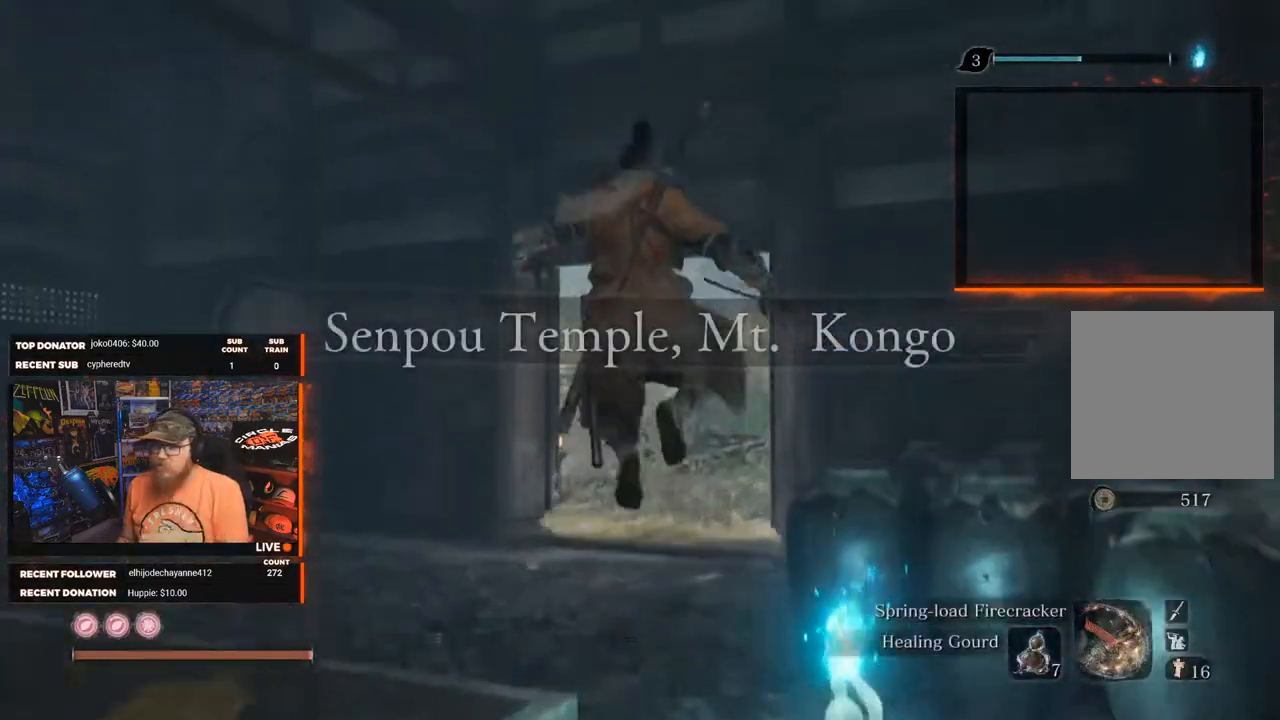
{"buttons": [], "left_stick": "center", "right_stick": "left", "events": [[233, "right_stick", "down-left"], [433, "right_stick", "left"]]}
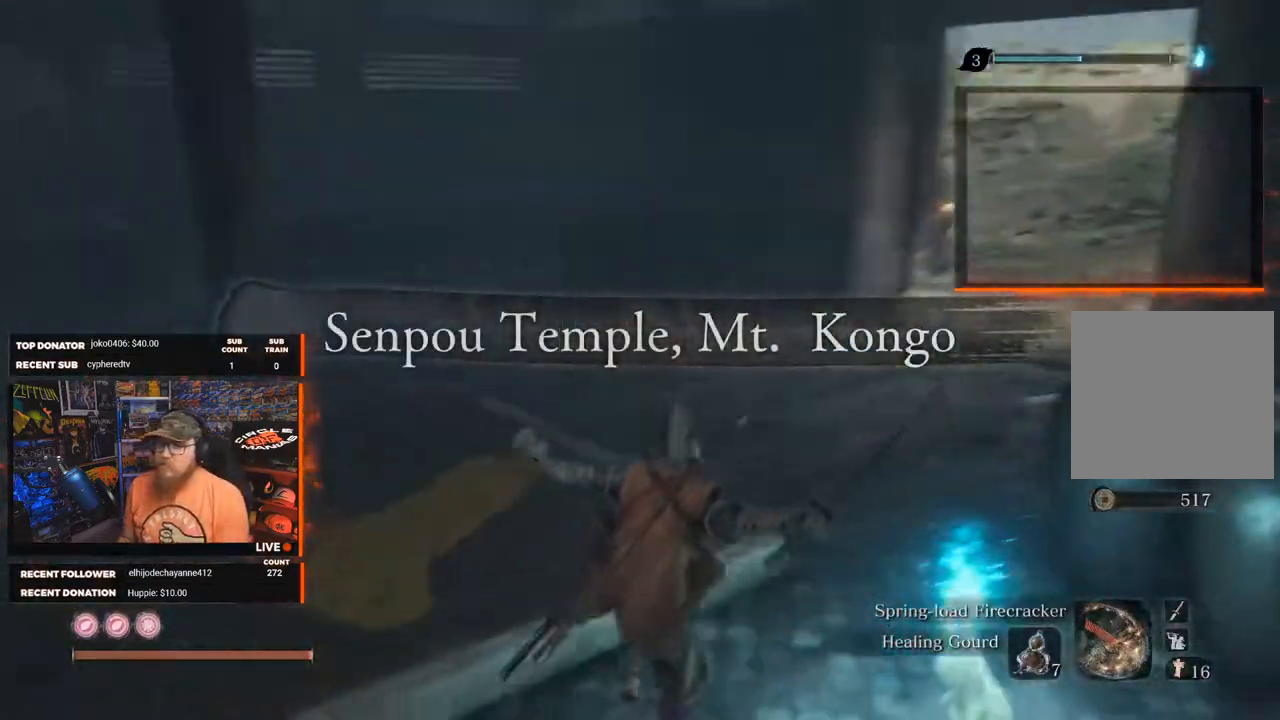
{"buttons": [], "left_stick": "up", "right_stick": "right", "events": [[33, "right_stick", "center"], [417, "left_stick", "up"], [417, "right_stick", "right"]]}
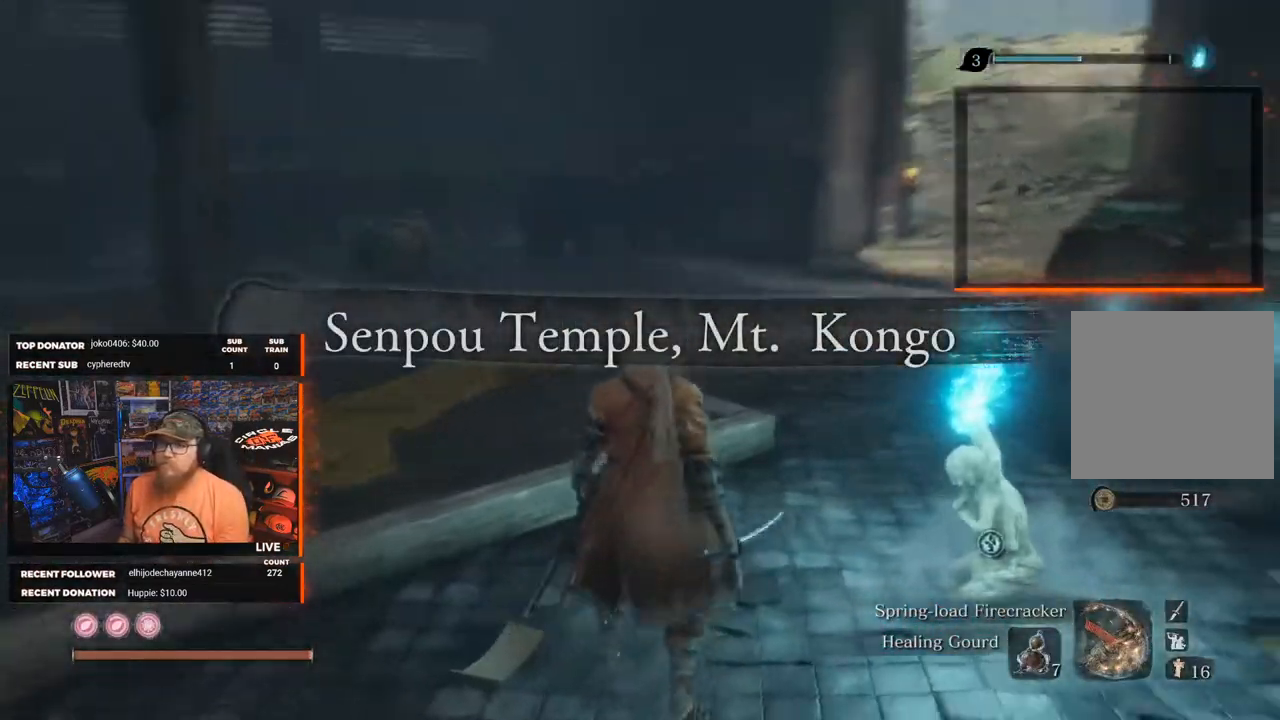
{"buttons": [], "left_stick": "up", "right_stick": "center", "events": [[183, "right_stick", "center"]]}
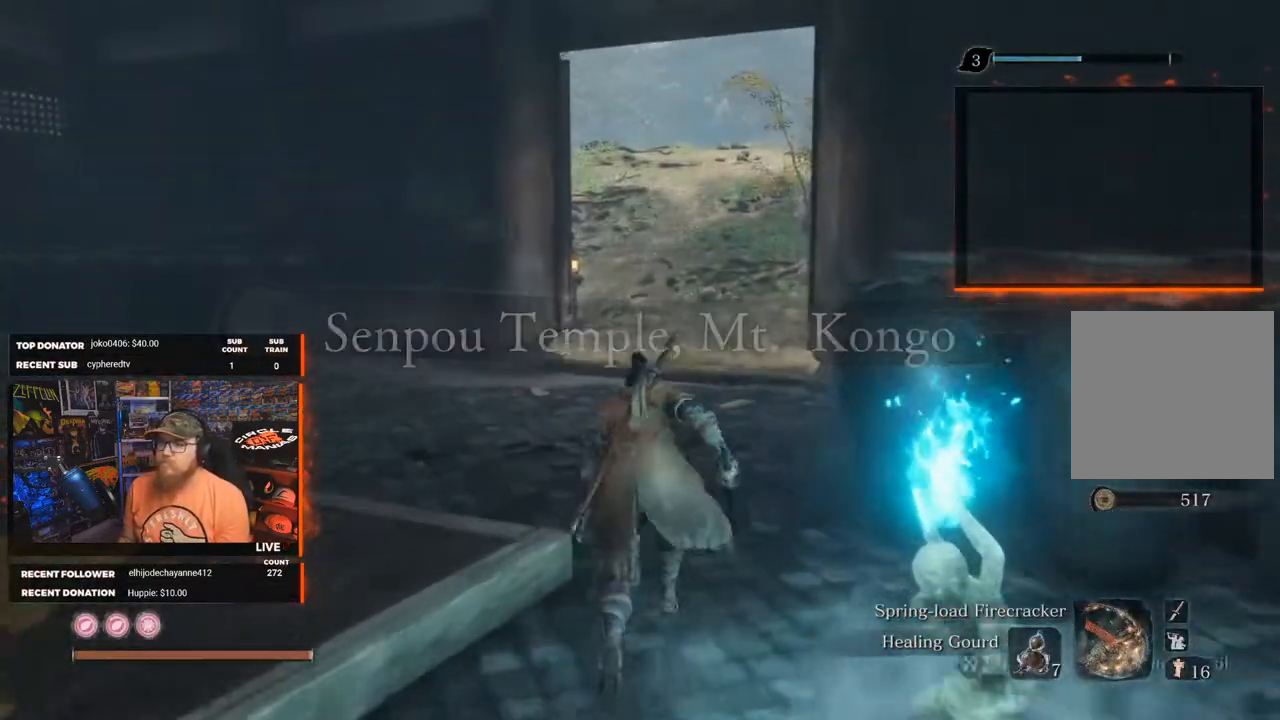
{"buttons": ["B"], "left_stick": "up", "right_stick": "center", "events": [[167, "B", "down"]]}
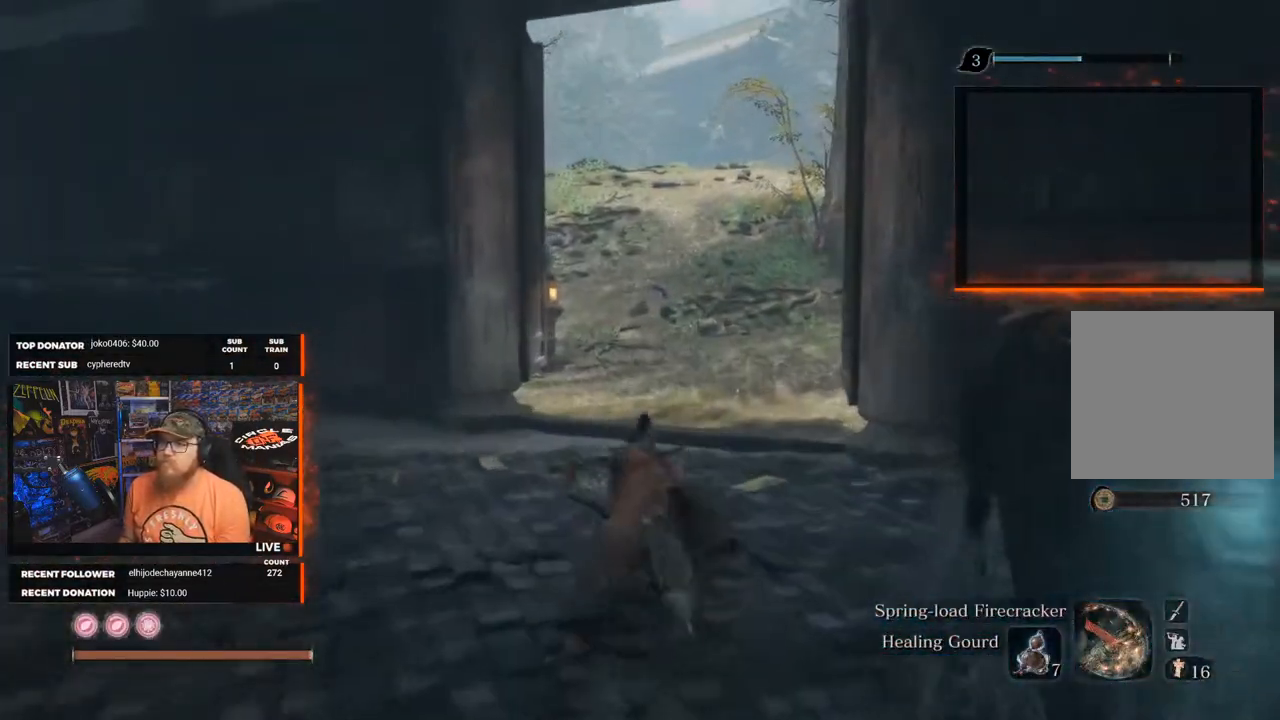
{"buttons": ["B"], "left_stick": "up", "right_stick": "right", "events": [[217, "right_stick", "right"]]}
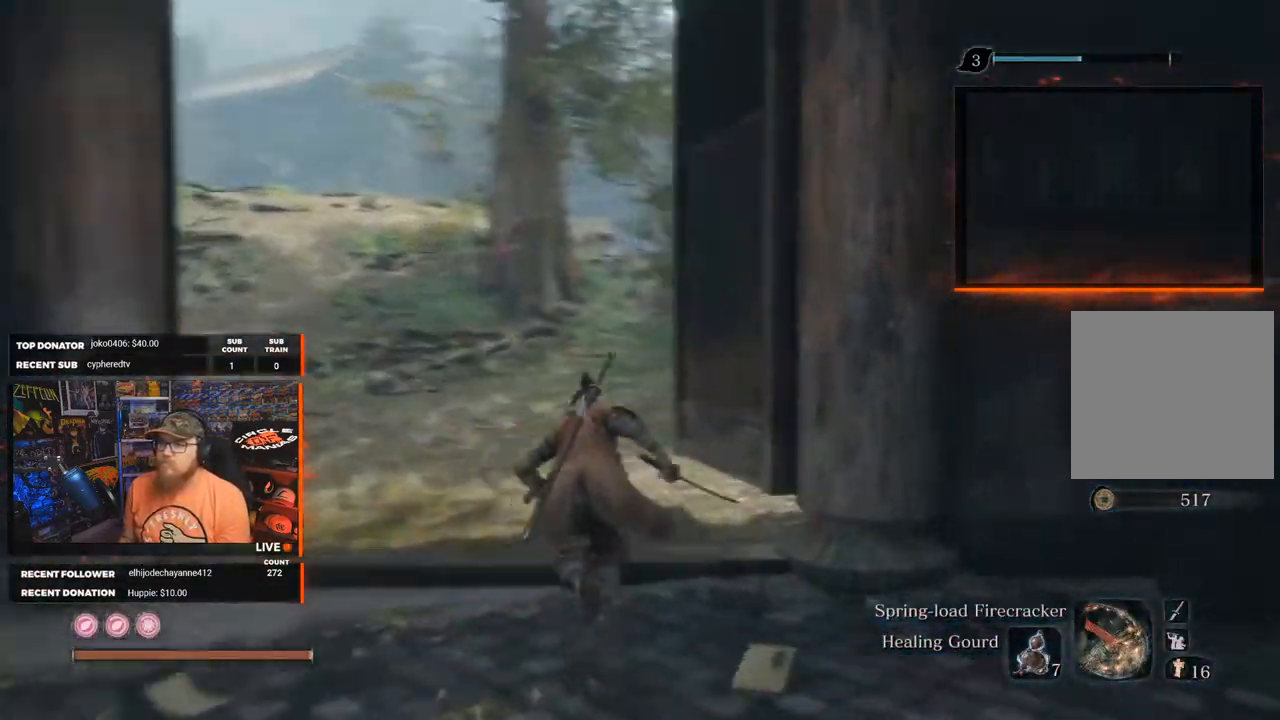
{"buttons": [], "left_stick": "up-left", "right_stick": "right", "events": [[167, "left_stick", "up-left"], [267, "B", "up"]]}
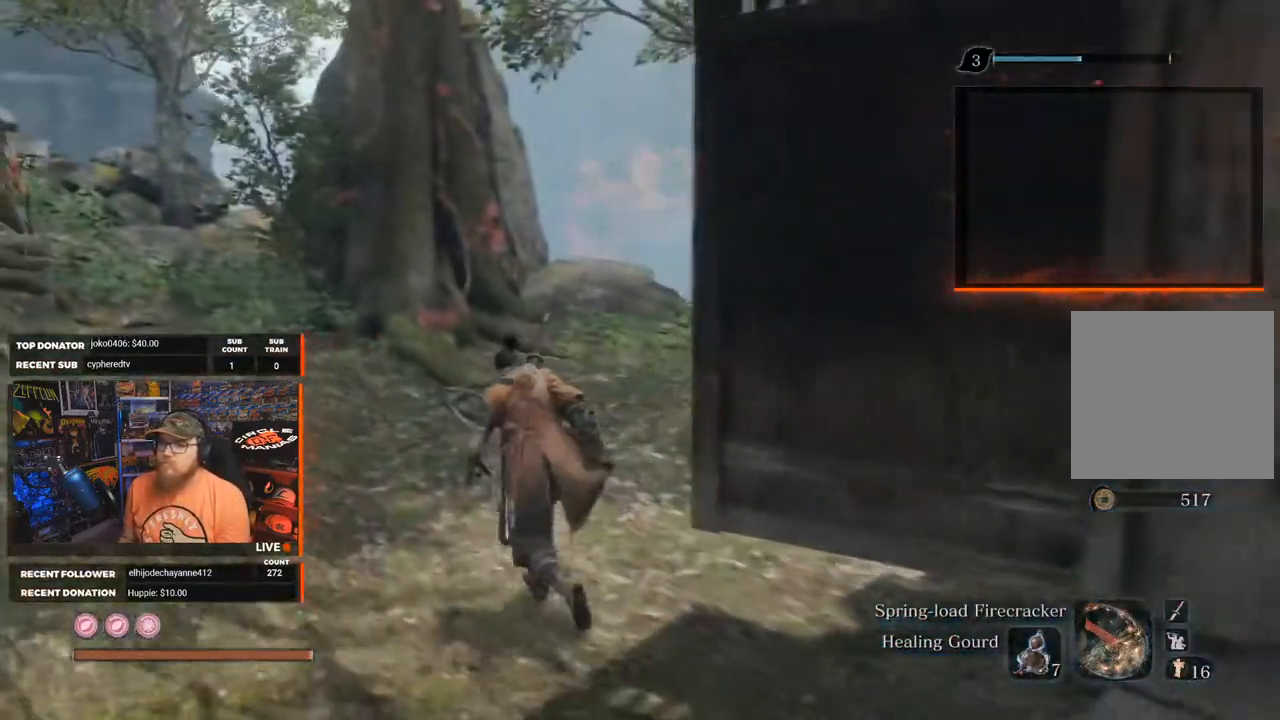
{"buttons": [], "left_stick": "up-left", "right_stick": "center", "events": [[417, "right_stick", "center"]]}
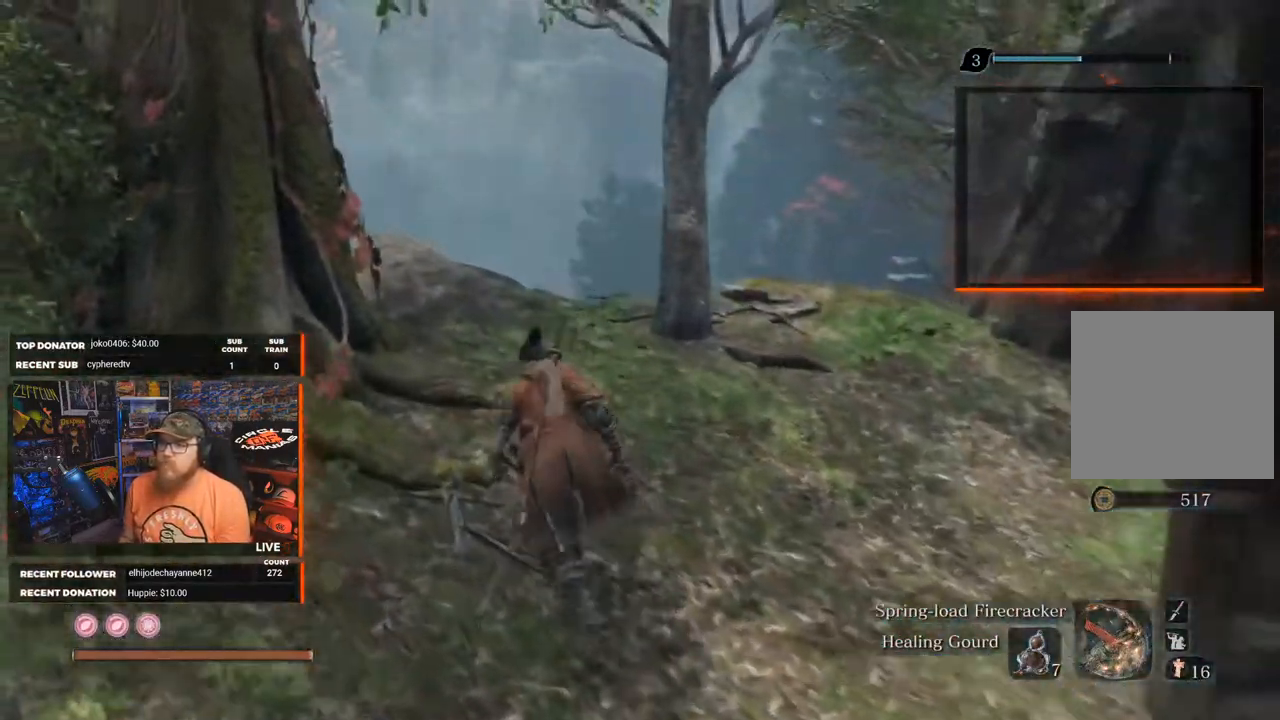
{"buttons": [], "left_stick": "up-left", "right_stick": "left", "events": [[50, "right_stick", "left"]]}
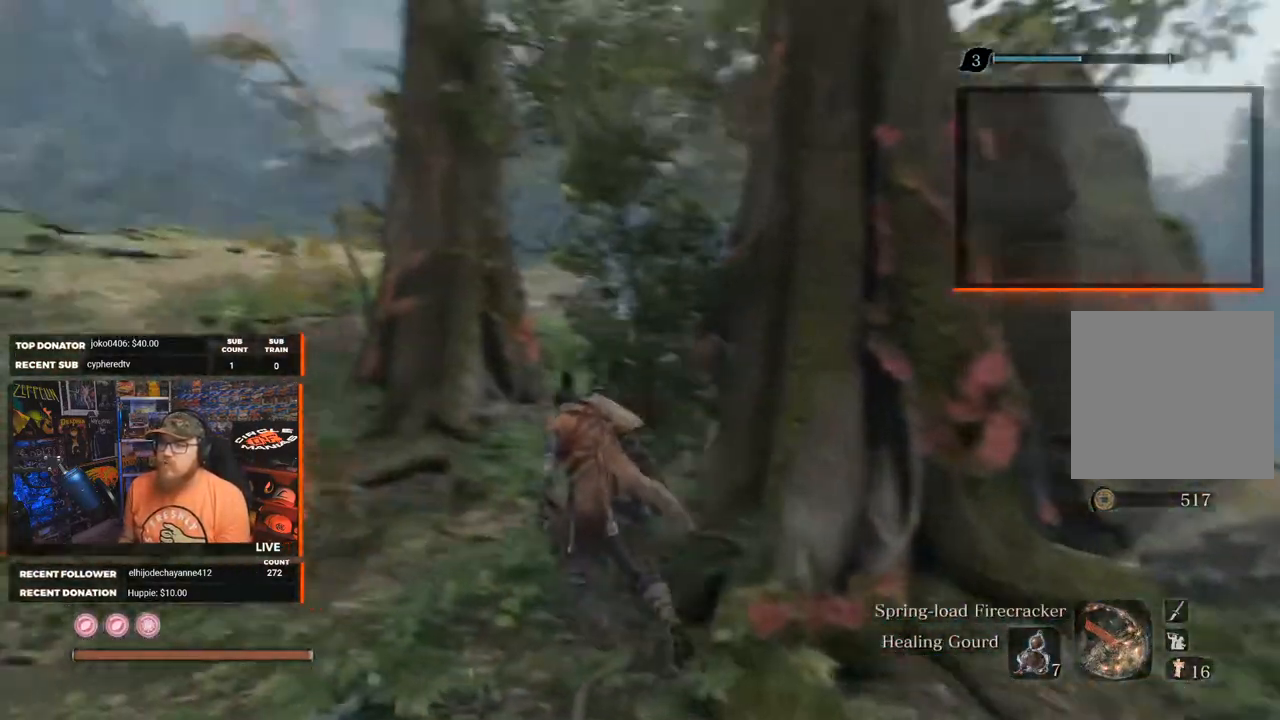
{"buttons": [], "left_stick": "up", "right_stick": "left", "events": [[67, "left_stick", "up"], [133, "right_stick", "center"], [267, "right_stick", "left"]]}
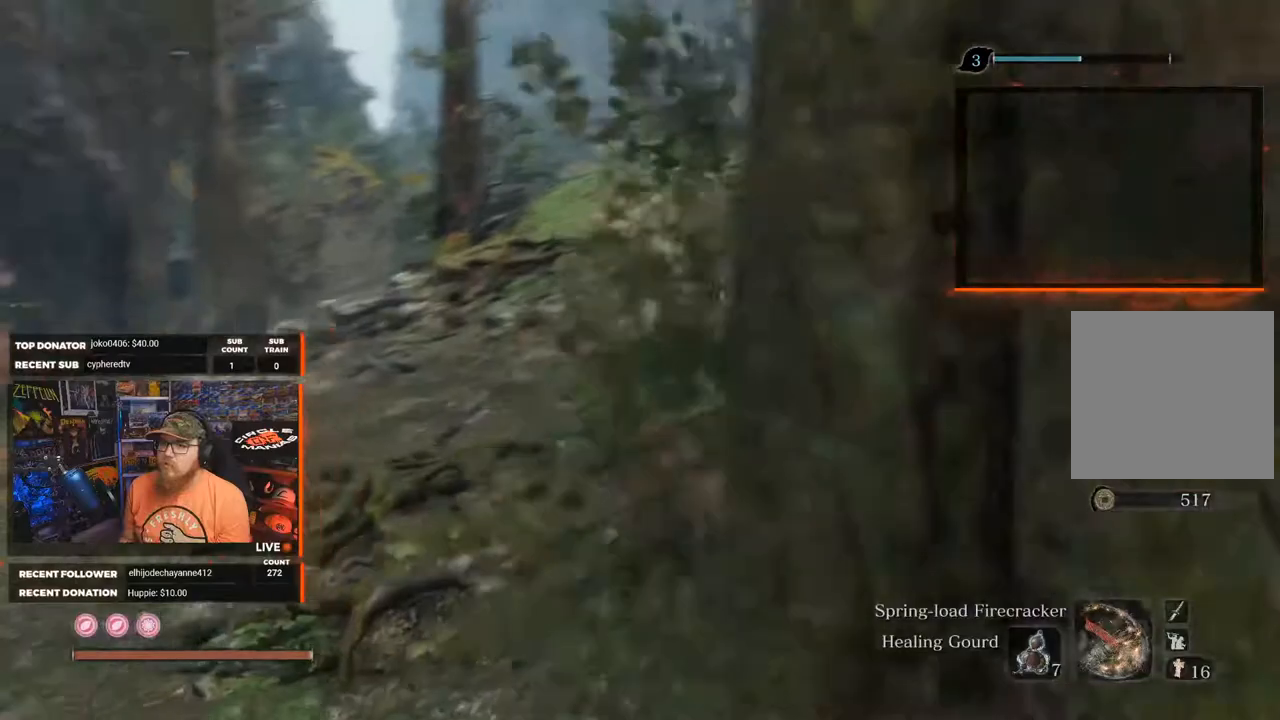
{"buttons": ["B"], "left_stick": "up", "right_stick": "center", "events": [[83, "B", "down"], [83, "right_stick", "center"]]}